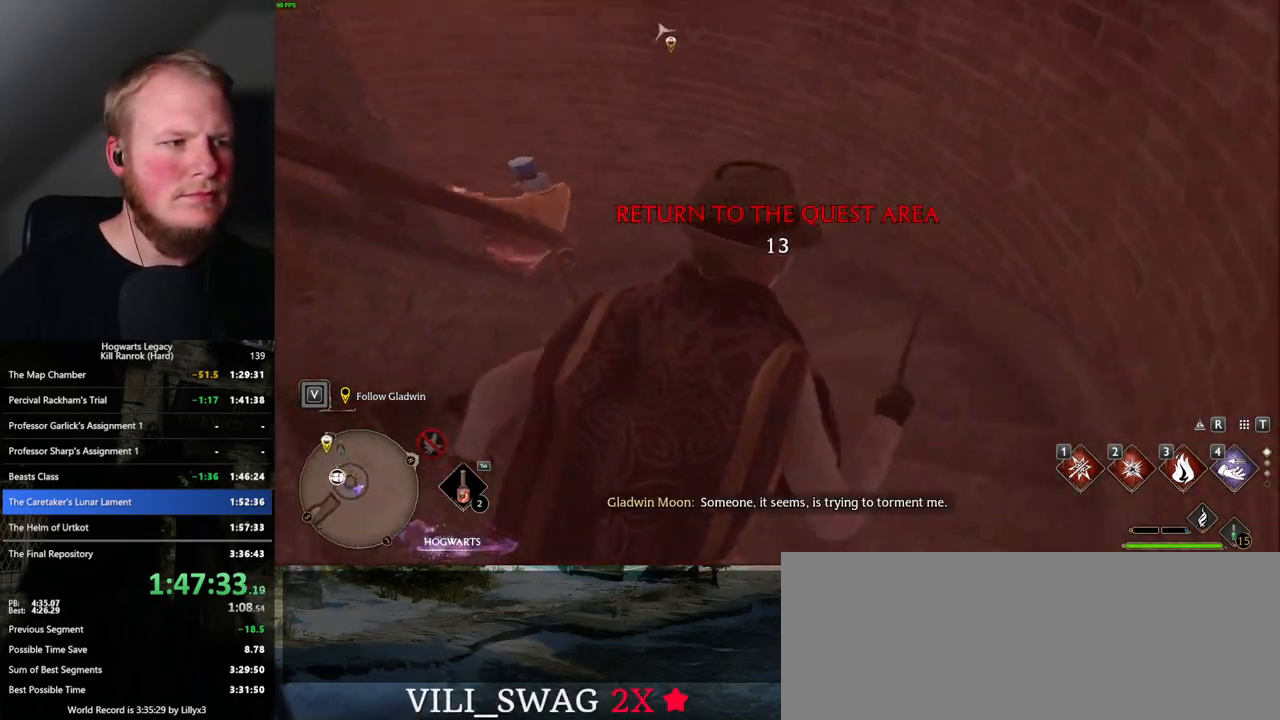
Gameplay with keyboard and mouse; each line is a JSON object with the keys and mouse buttons held at the frame after it. "events" lists presses ("down") and releases ("up") of ".", "/", "0", "1", "2", "3", "4", "5", "6", "7", "8", "9", "a", "alt_l", "alt_r", "b", "backslash", "backspace", "c", "caps_lock", "comma", "ctrl_l", "ctrl_r", "d", "e", "equals", "escape", "f", "f1", "f10", "f11", "f12", "f2", "f3", "f4", "f5", "f6", "f7", "f8", "f9", "g", "h", "i", "j", "k", "l", "lbracket", "m", "minus", "n", "o", "p", "q", "quote", "r", "rbracket", "return", "s", "semicolon", "shift_l", "shift_r", "space", "super_l", "super_r", "t", "tab", "tilde", "u", "v", "w", "x", "y", "z", "mouse_left", "mouse_wheel", "mouse_right", "mouse_mb4" and "mouse_mb5" between this image and that frame as [ms after this image, input, new state], when the widget could be followed in between. "mouse_left", "mouse_wheel", "mouse_right", "mouse_mb4", "mouse_mb5" = the "left", "wheel", "right", "mb4", "mb5" buttons of the "mouse" list. No other keys are recorded. "wheel" means that the mouse wheel is clicked or scrolled. Mouse movement is not recorded.
{"keys": ["w"], "mouse": [], "events": []}
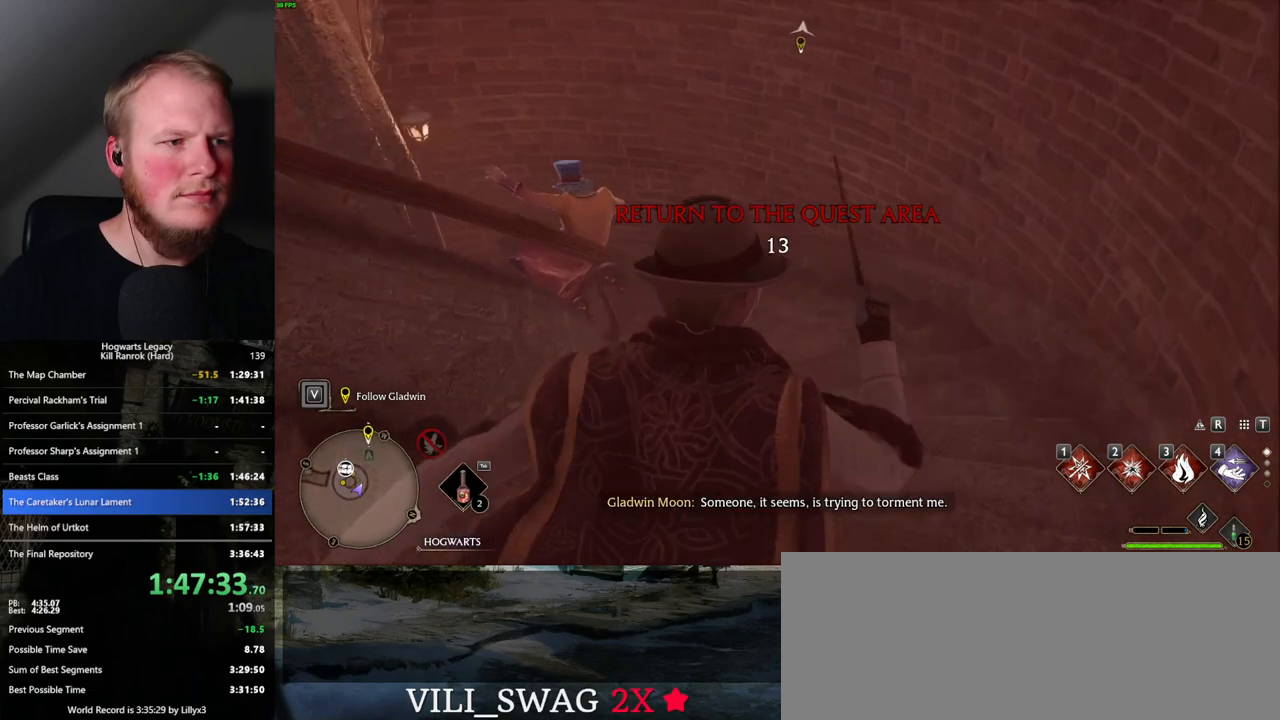
{"keys": ["w"], "mouse": [], "events": []}
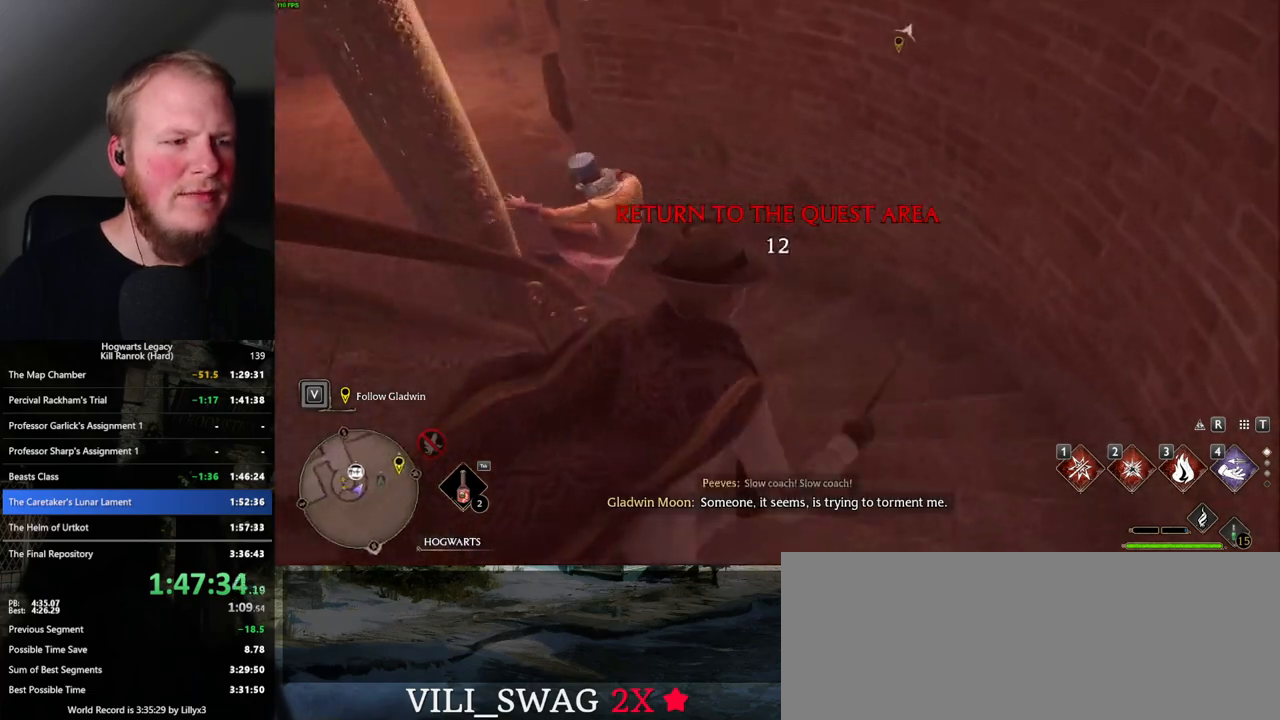
{"keys": ["w"], "mouse": [], "events": []}
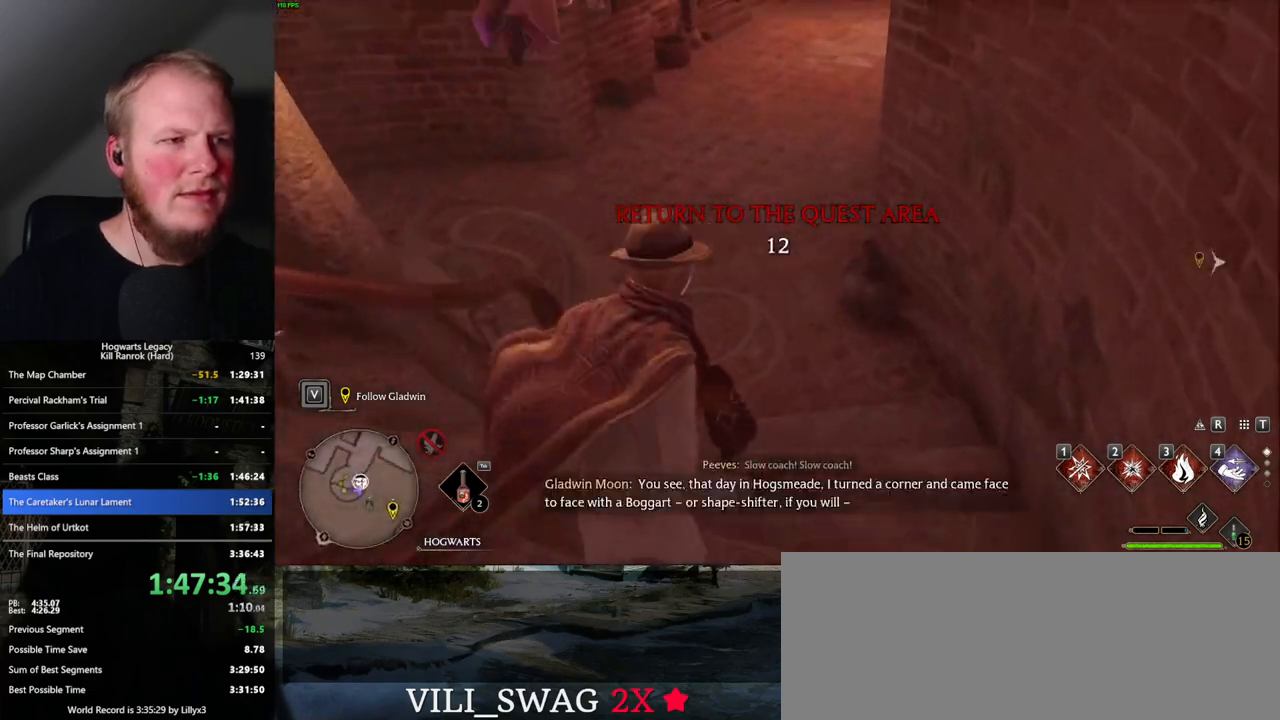
{"keys": ["w"], "mouse": [], "events": []}
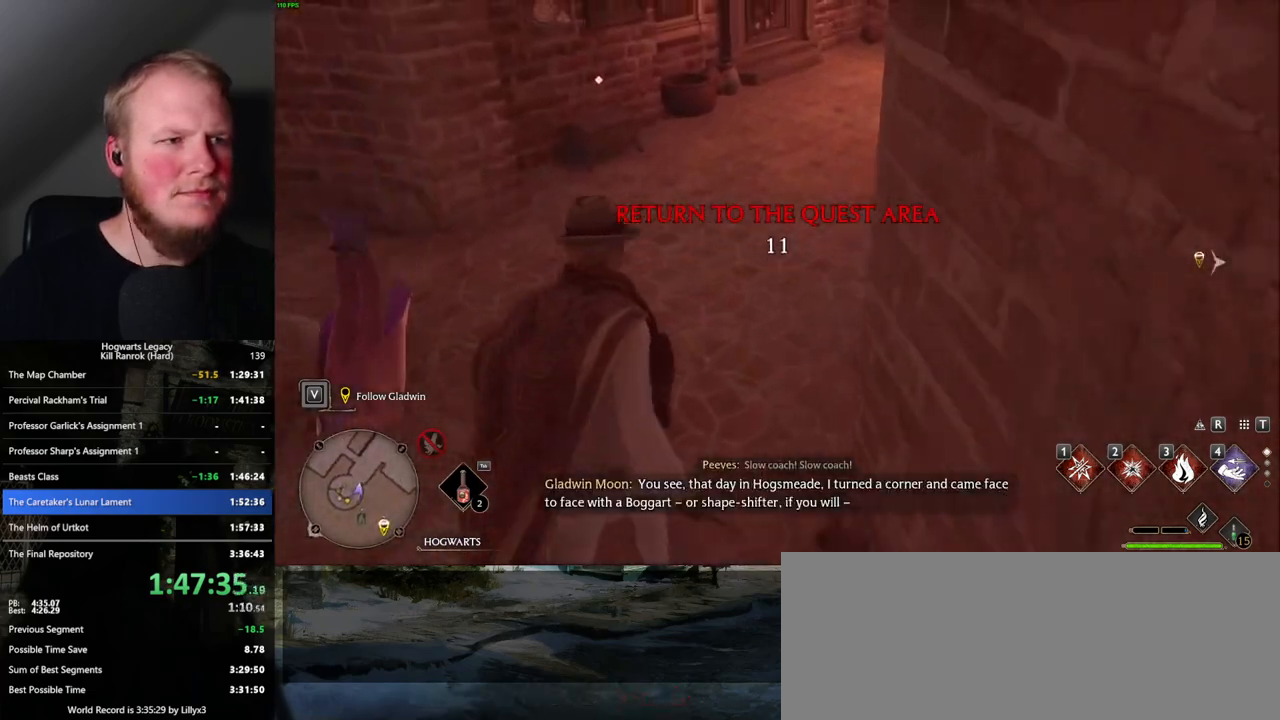
{"keys": ["w"], "mouse": [], "events": []}
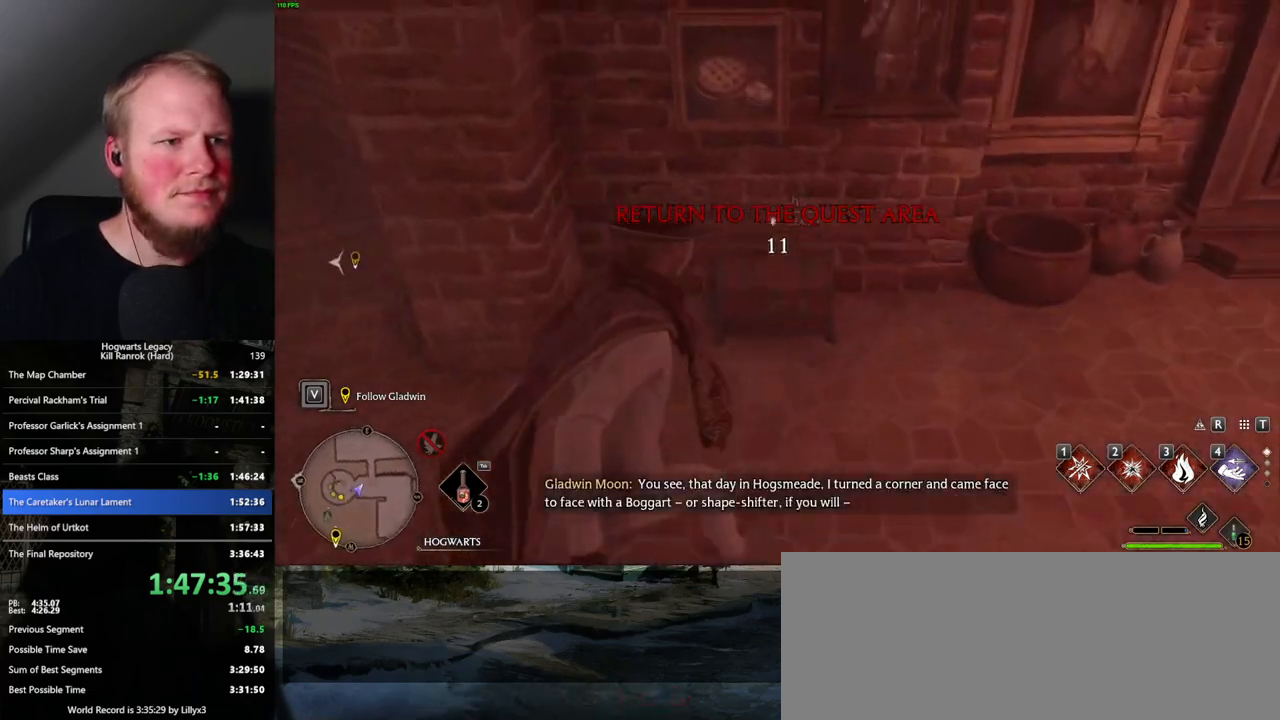
{"keys": ["a", "w"], "mouse": [], "events": [[34, "a", "down"], [84, "f", "down"], [167, "f", "up"]]}
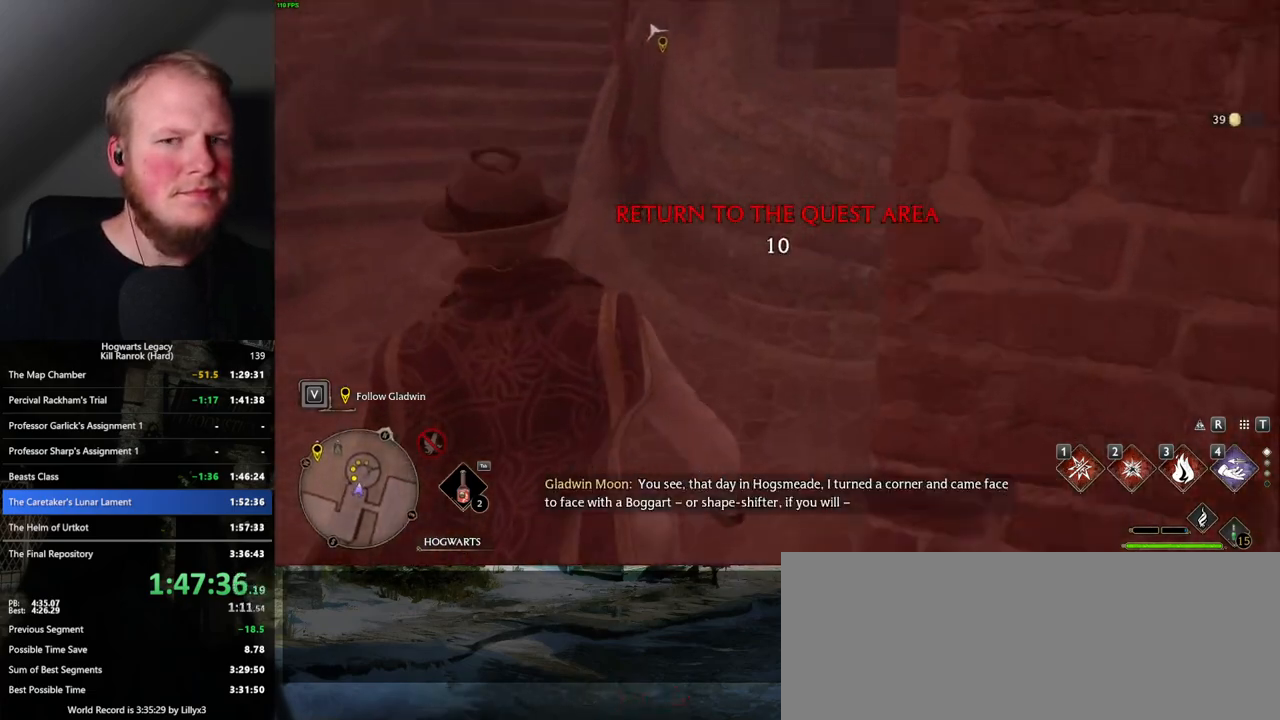
{"keys": ["w"], "mouse": [], "events": [[500, "a", "up"]]}
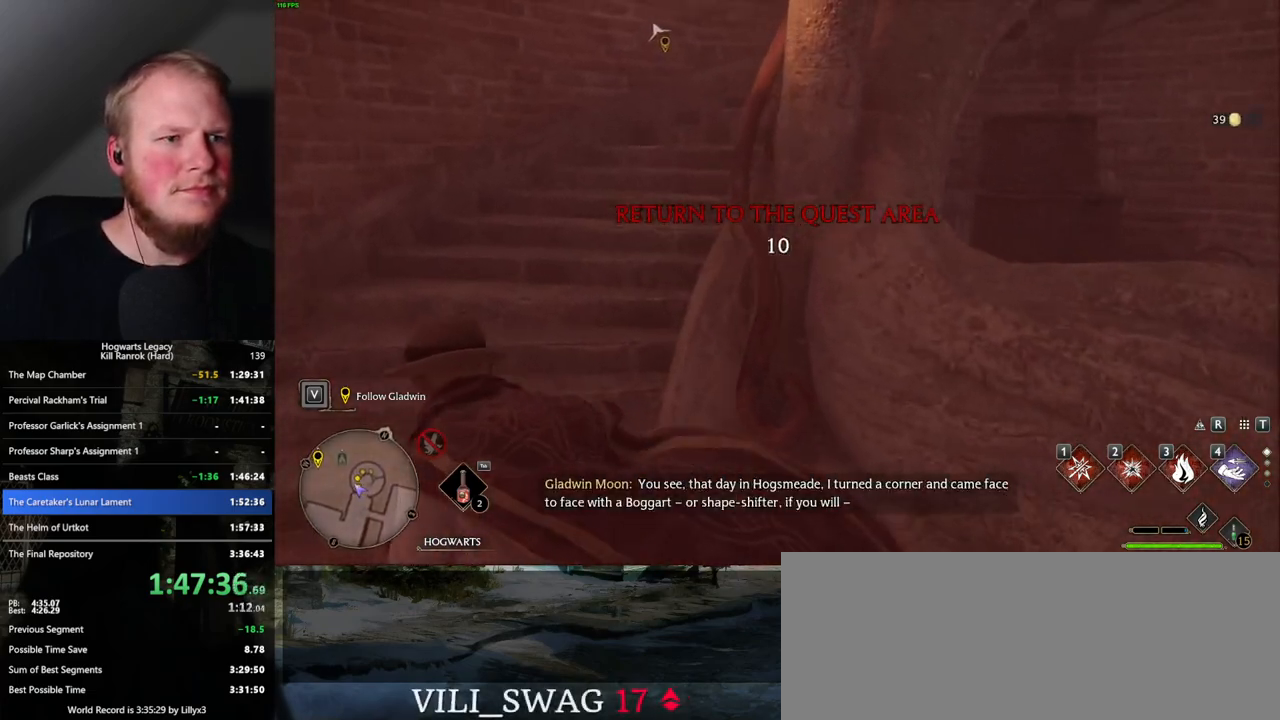
{"keys": ["w"], "mouse": [], "events": []}
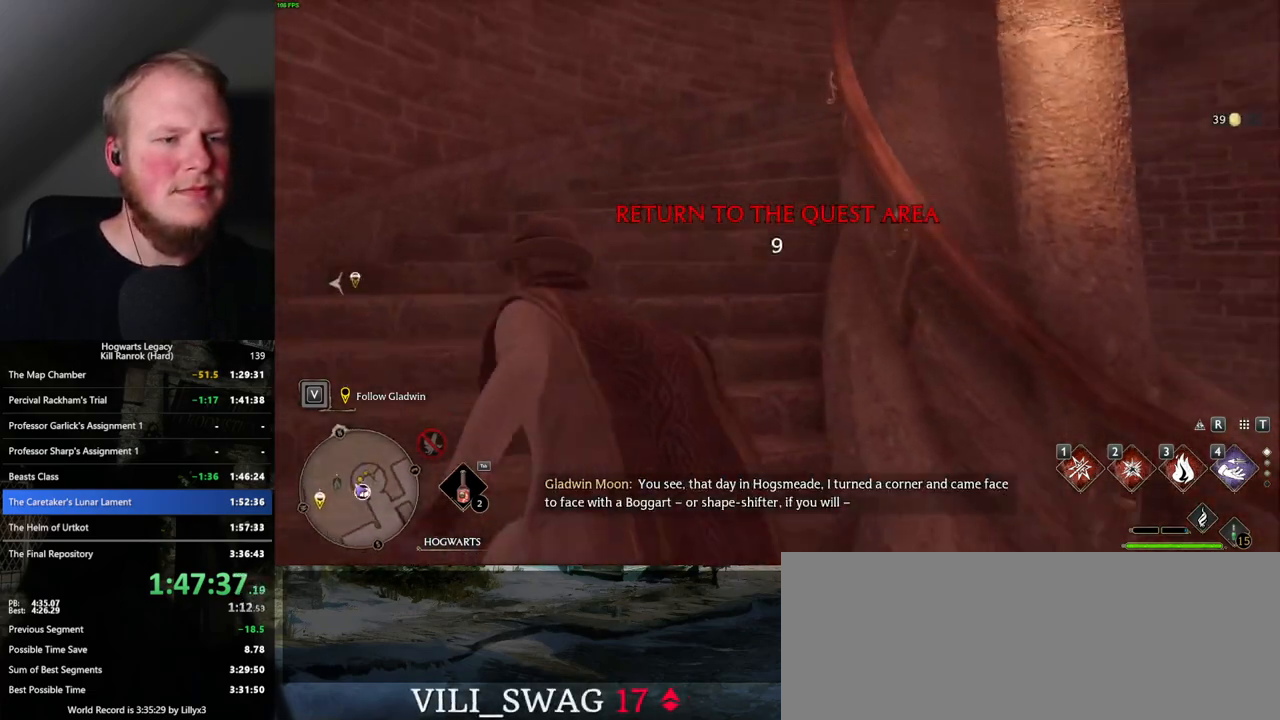
{"keys": ["w"], "mouse": [], "events": []}
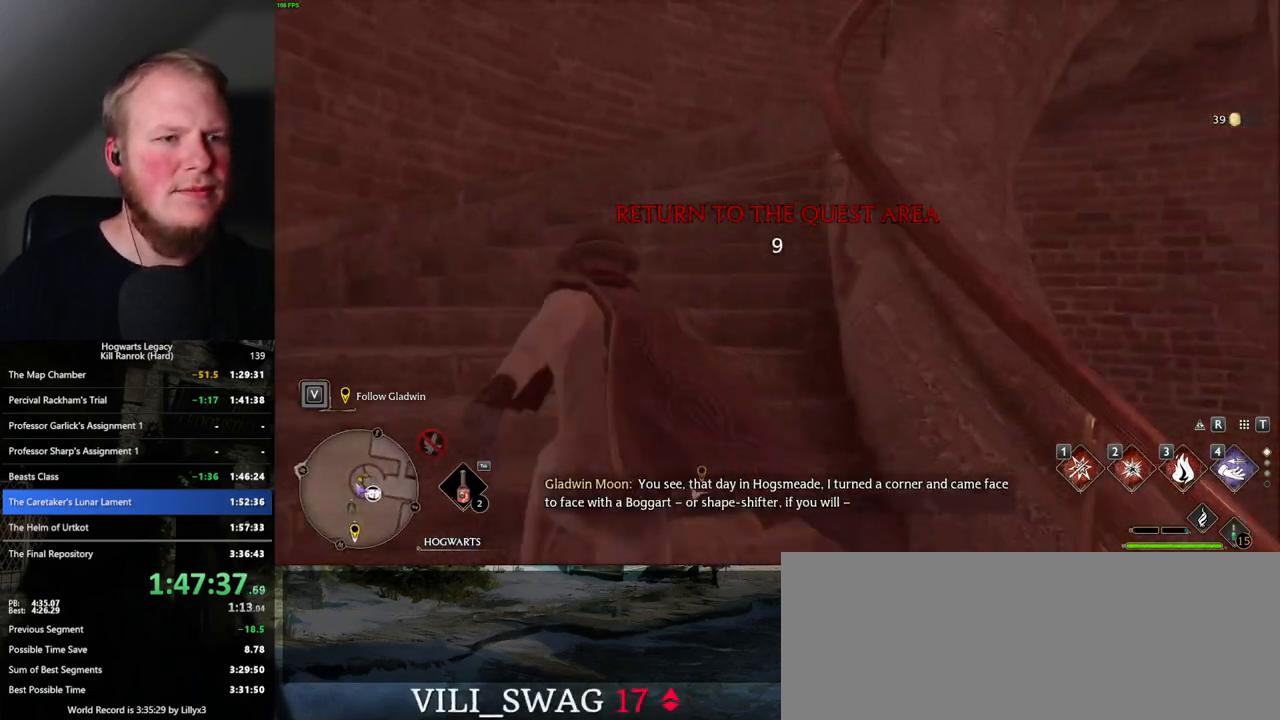
{"keys": ["w"], "mouse": [], "events": []}
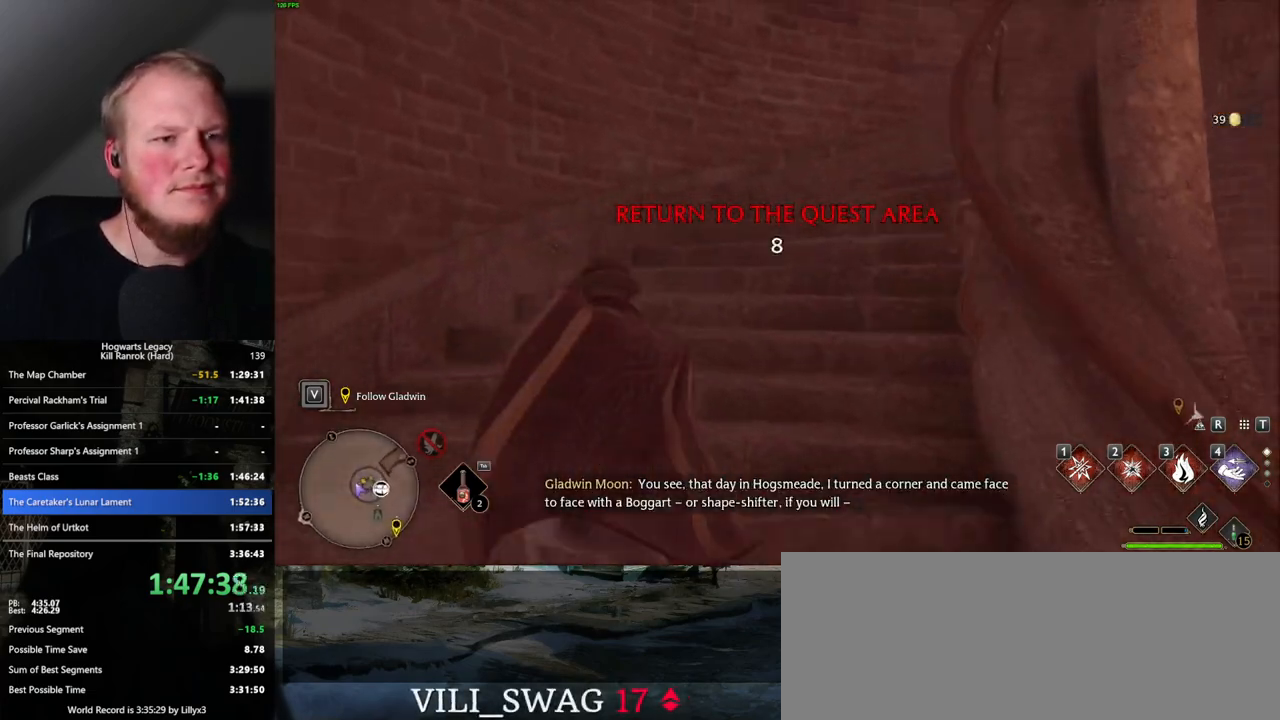
{"keys": ["w"], "mouse": [], "events": []}
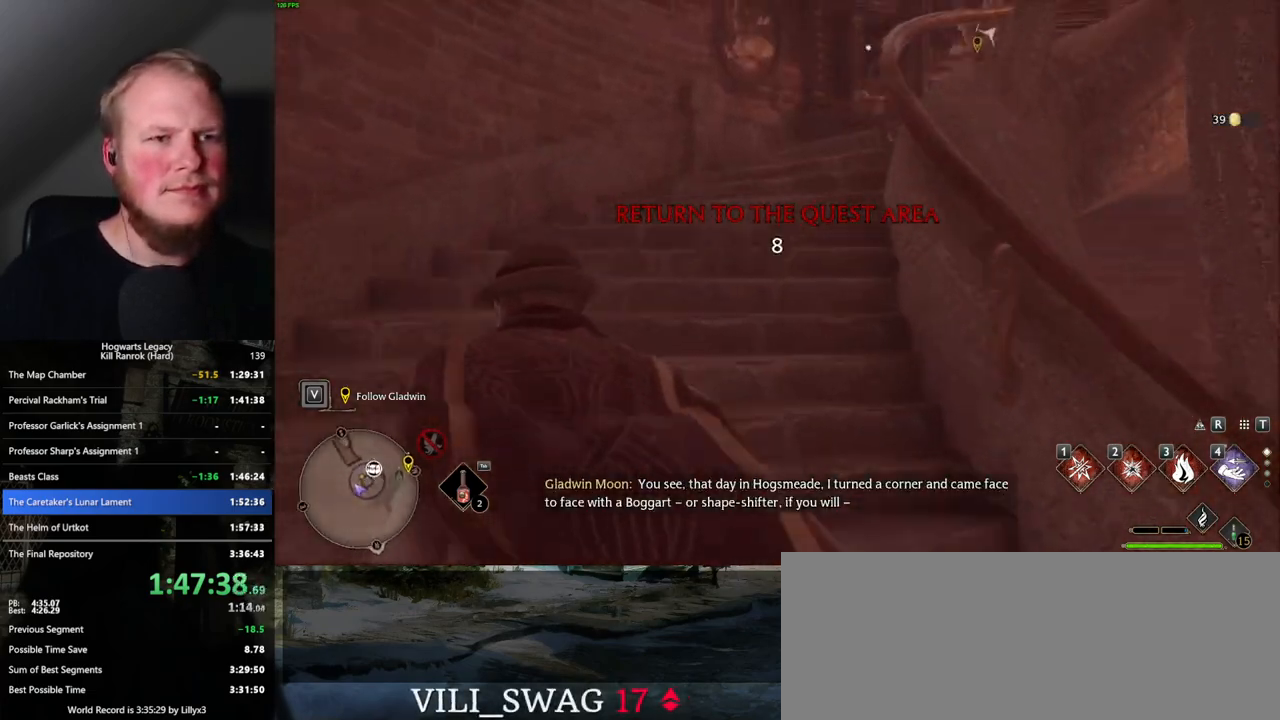
{"keys": ["w"], "mouse": [], "events": []}
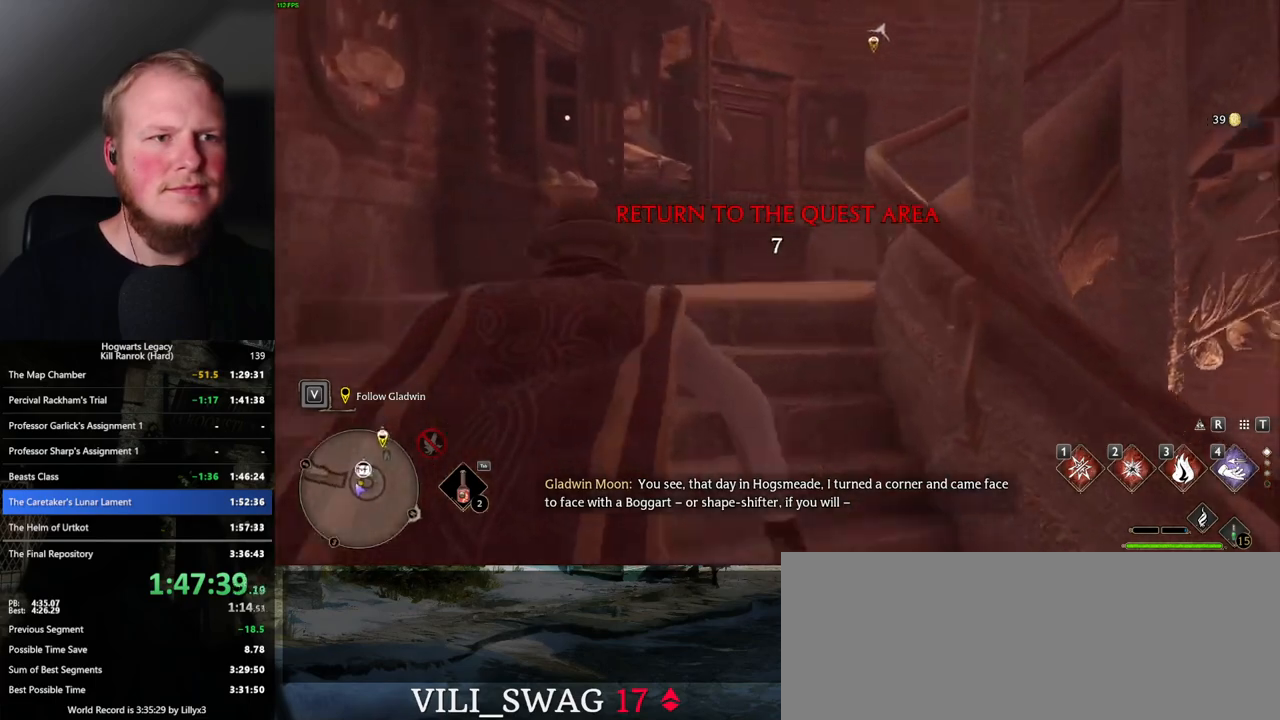
{"keys": ["w"], "mouse": [], "events": []}
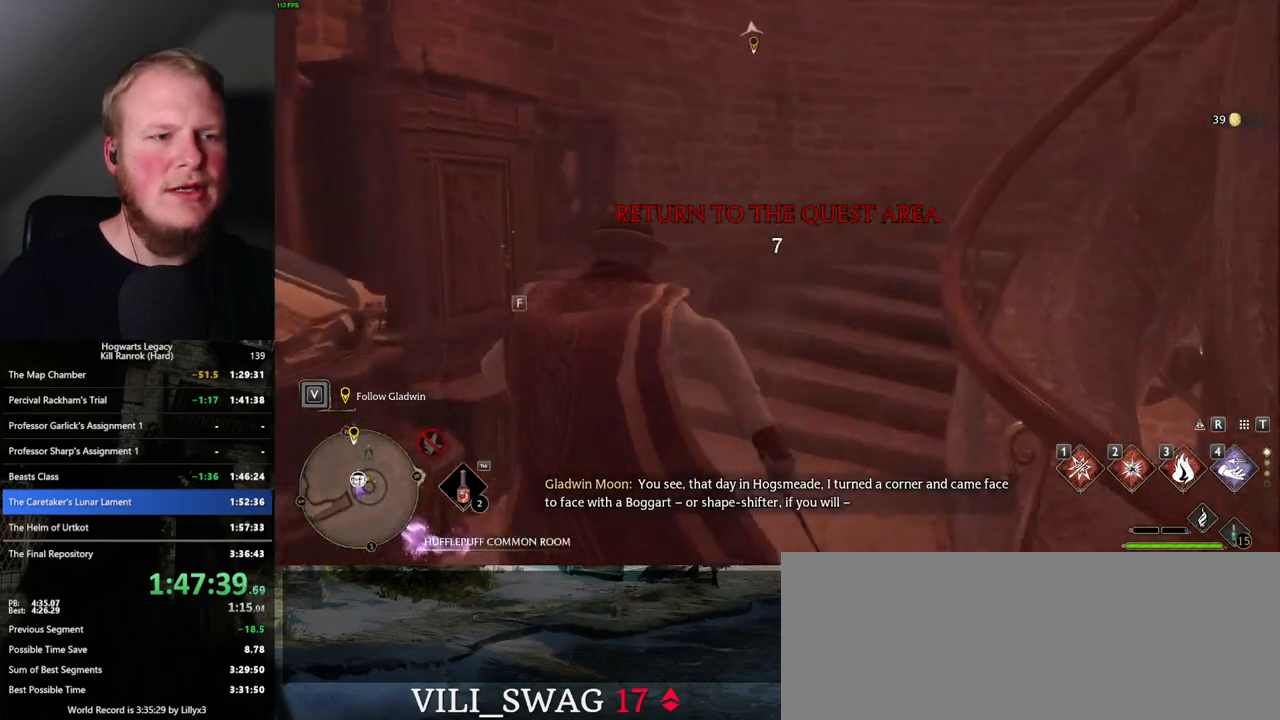
{"keys": ["w"], "mouse": [], "events": []}
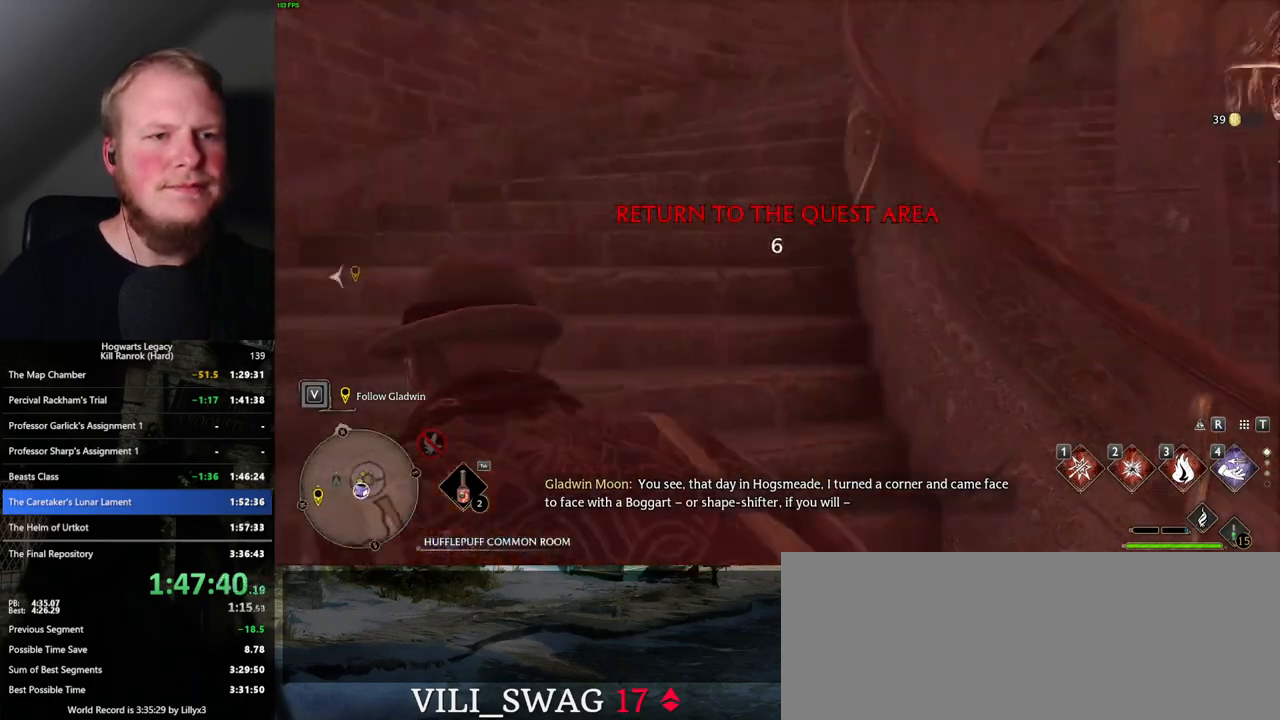
{"keys": ["w"], "mouse": [], "events": []}
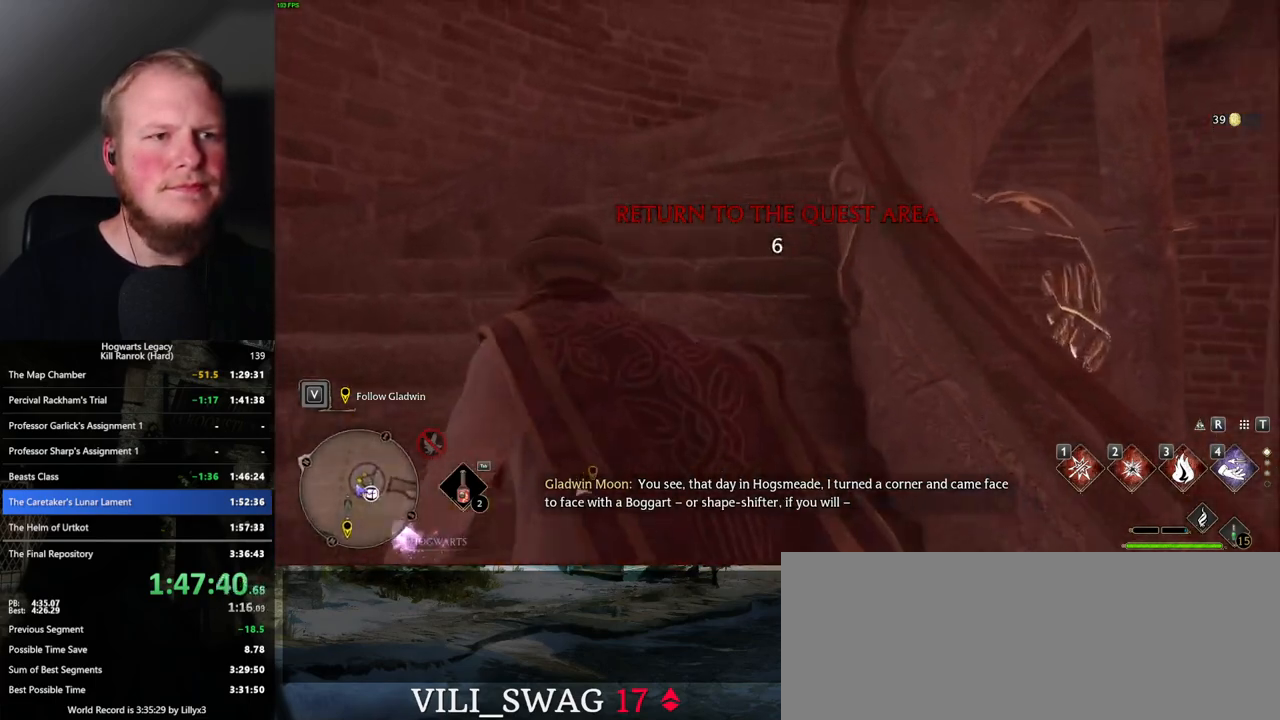
{"keys": ["w"], "mouse": [], "events": []}
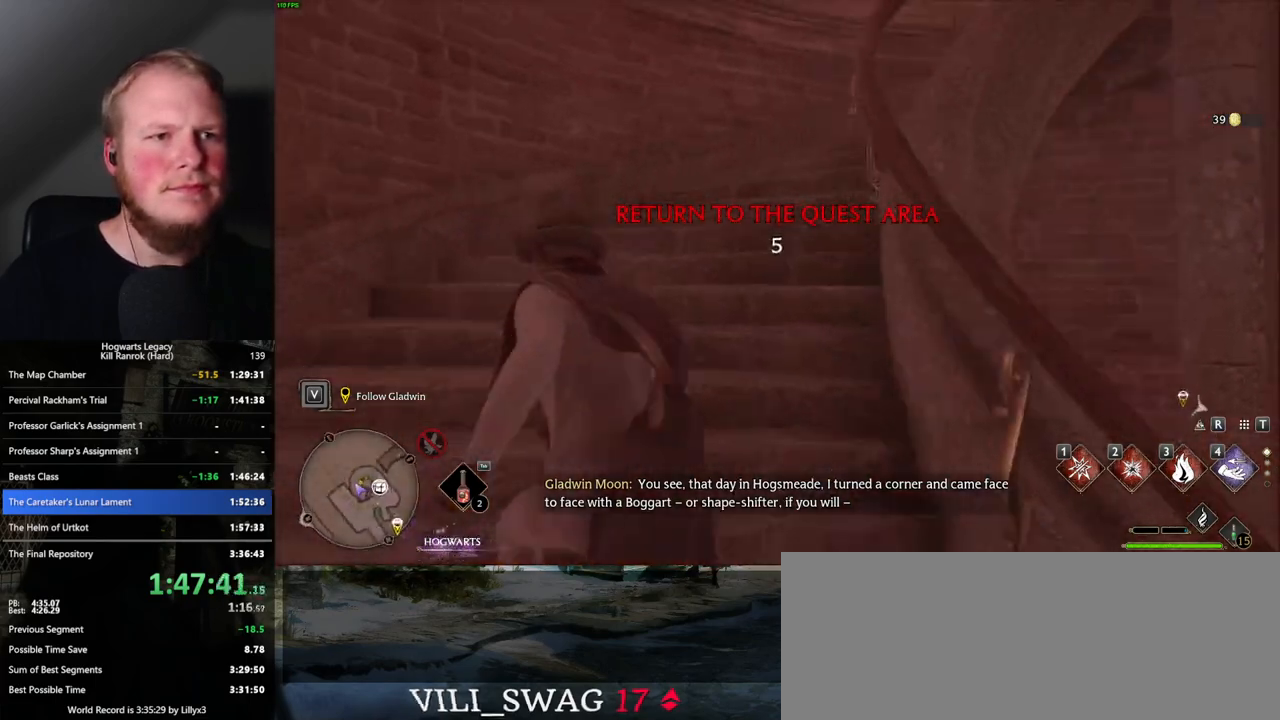
{"keys": ["w"], "mouse": [], "events": []}
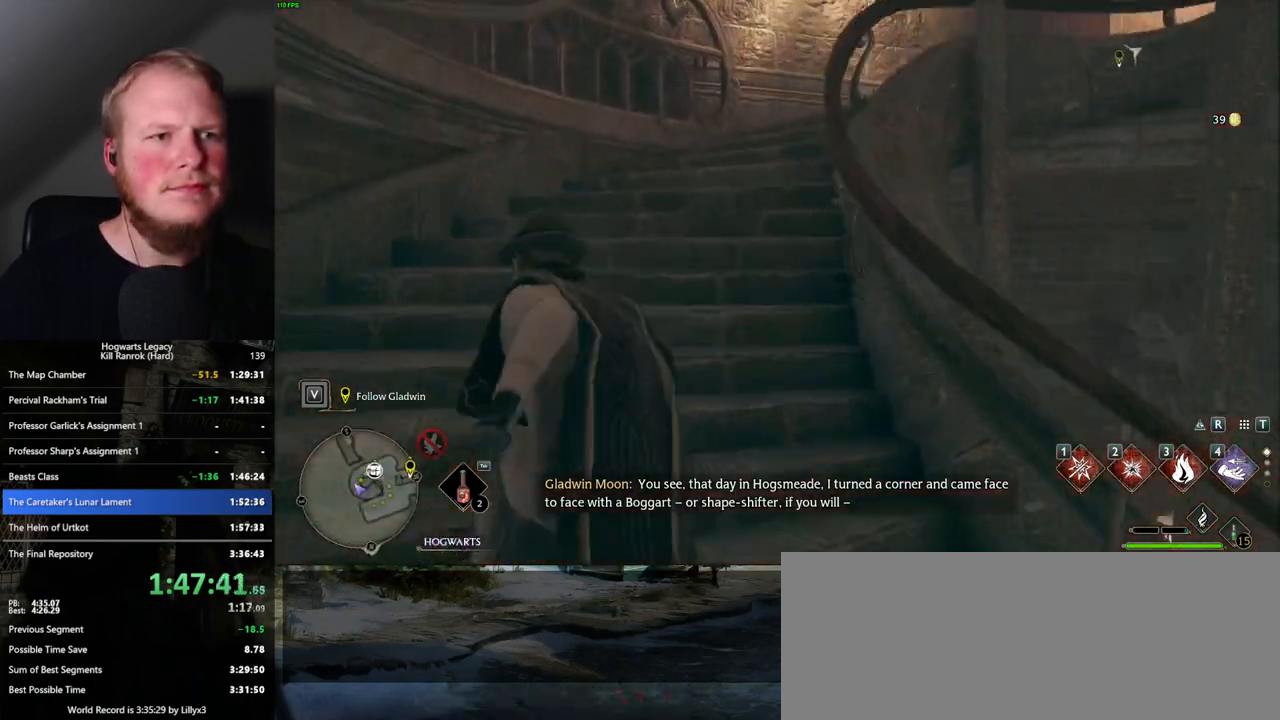
{"keys": ["w"], "mouse": [], "events": []}
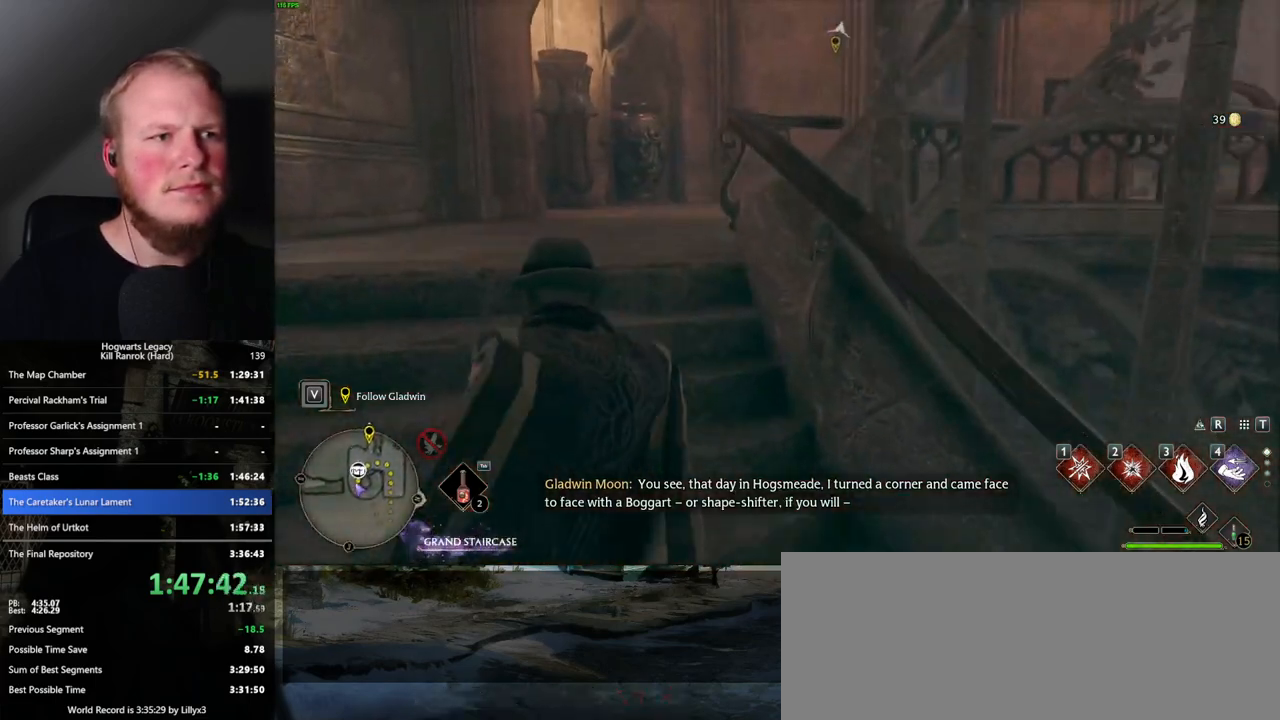
{"keys": ["w"], "mouse": [], "events": []}
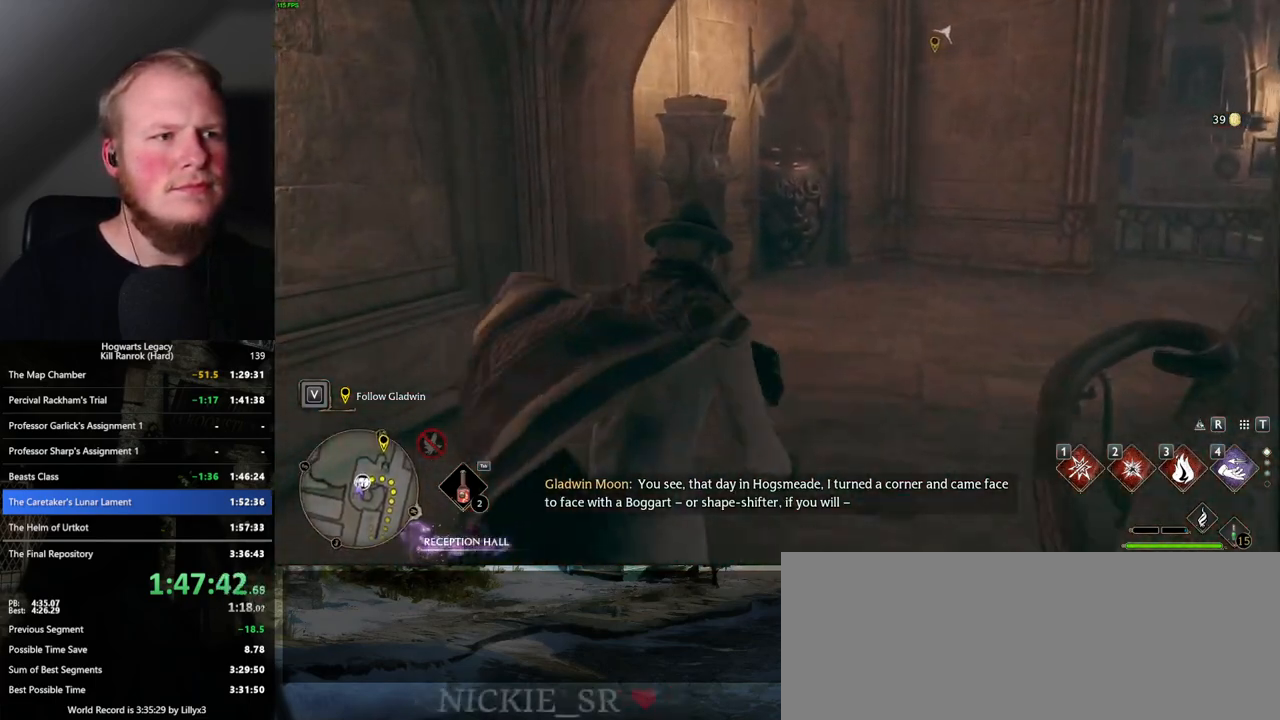
{"keys": [], "mouse": [], "events": [[417, "f", "down"], [484, "w", "up"], [500, "f", "up"]]}
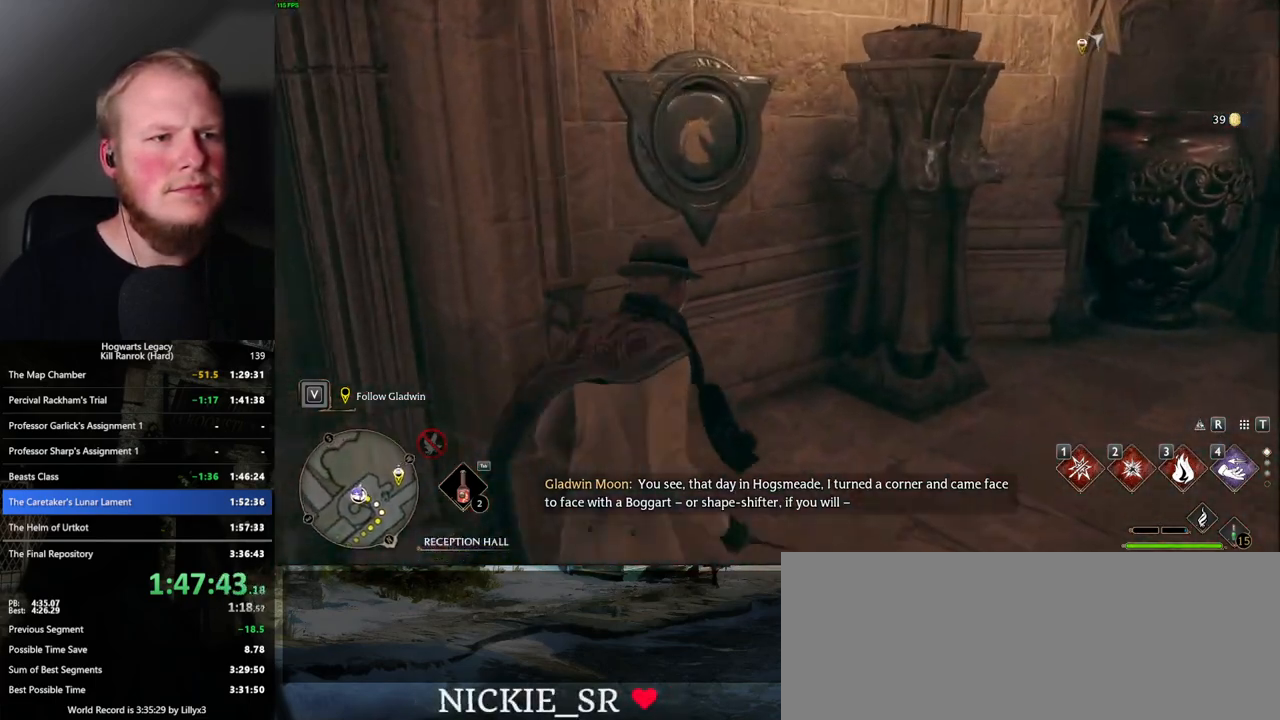
{"keys": [], "mouse": [], "events": []}
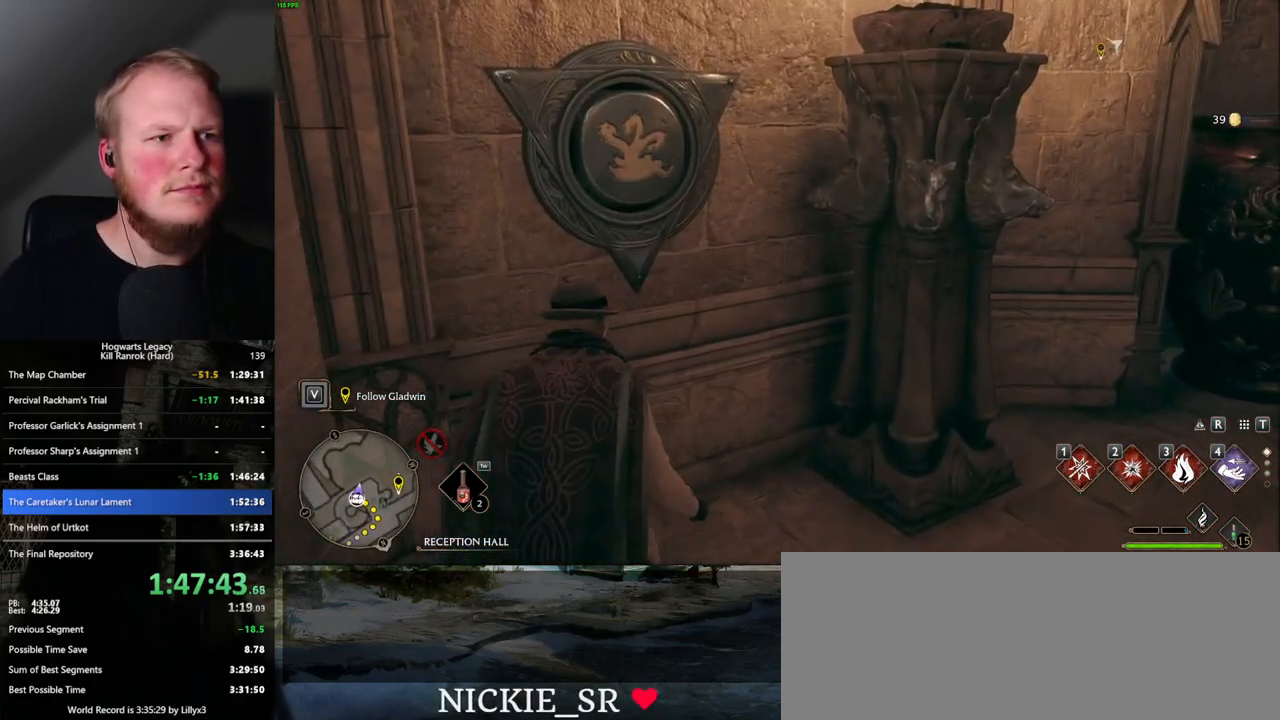
{"keys": [], "mouse": [], "events": [[350, "f", "down"], [434, "f", "up"]]}
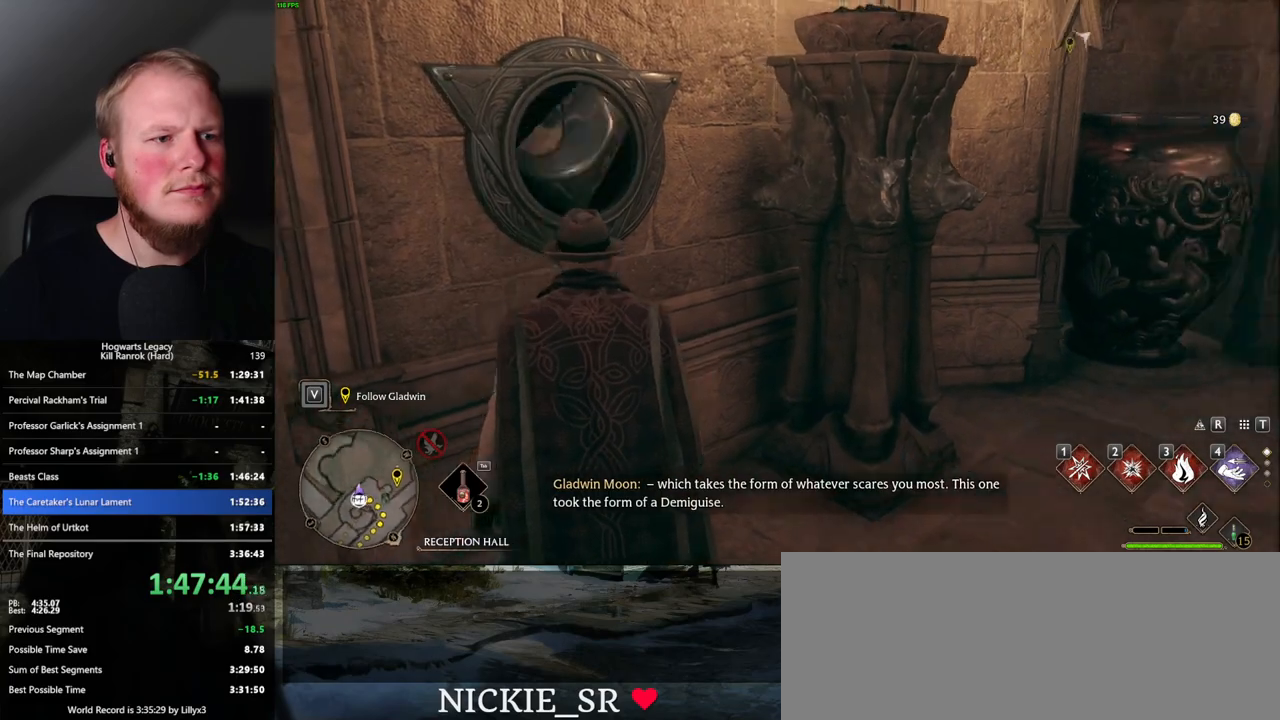
{"keys": ["w"], "mouse": [], "events": [[17, "d", "down"], [67, "w", "down"], [100, "space", "down"], [234, "space", "up"], [300, "shift_l", "down"], [384, "d", "up"], [434, "shift_l", "up"]]}
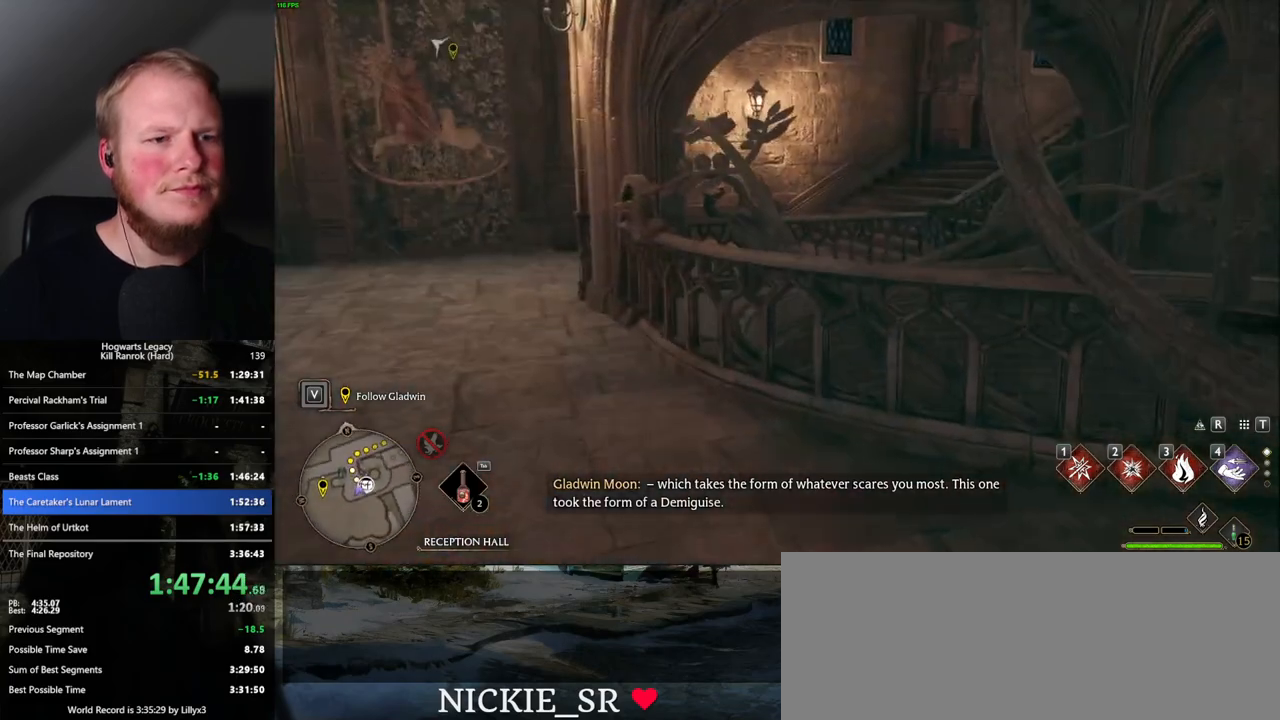
{"keys": ["a", "w"], "mouse": [], "events": [[134, "a", "down"]]}
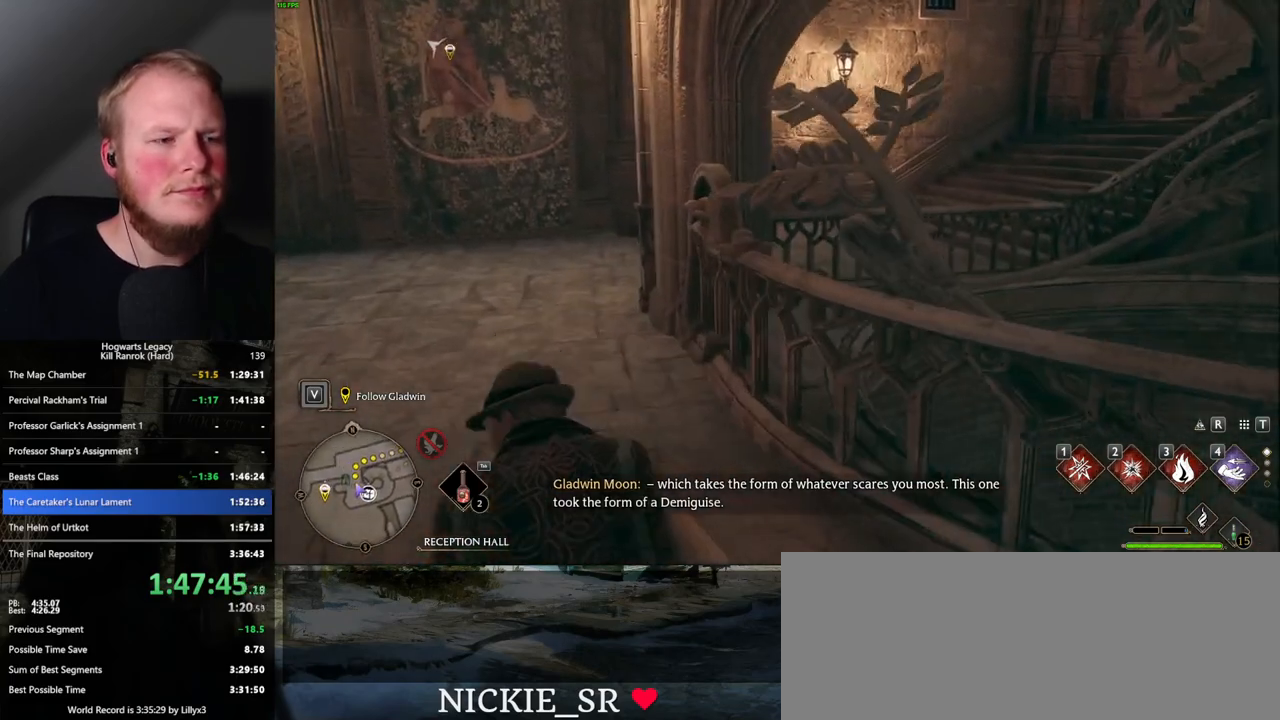
{"keys": ["a", "w"], "mouse": [], "events": [[250, "a", "up"], [500, "a", "down"]]}
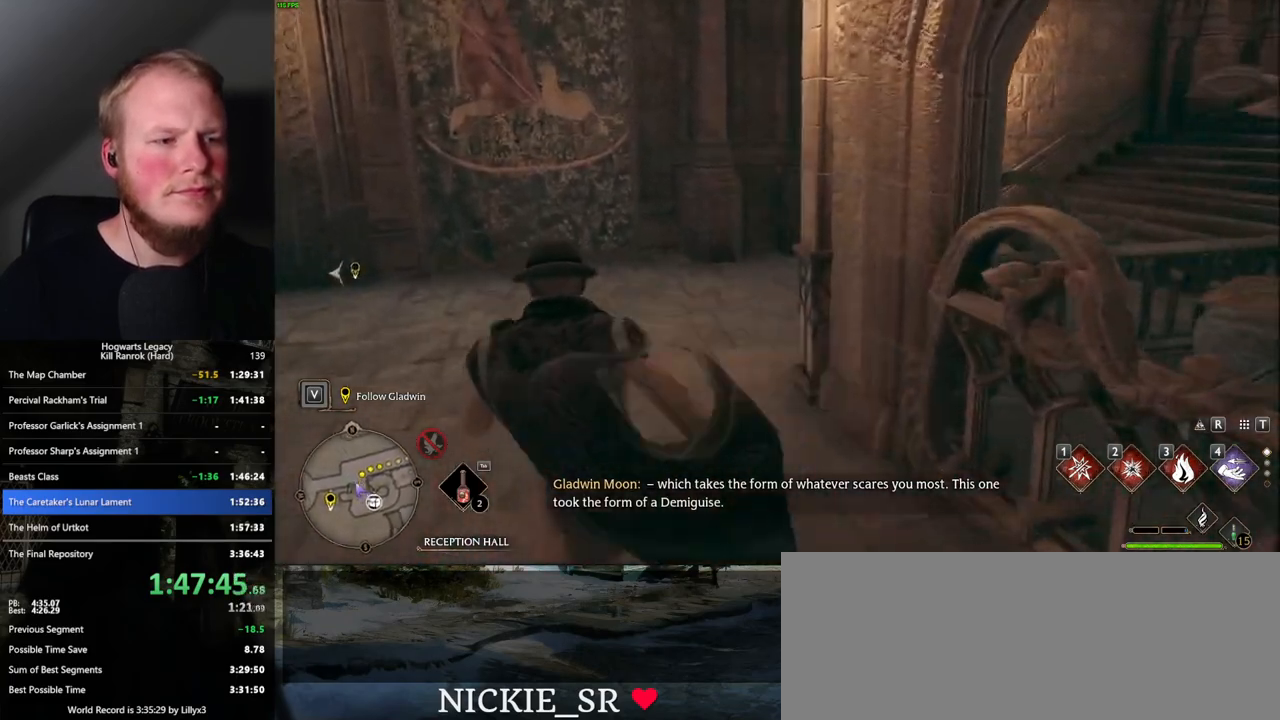
{"keys": ["a"], "mouse": [], "events": [[334, "w", "up"]]}
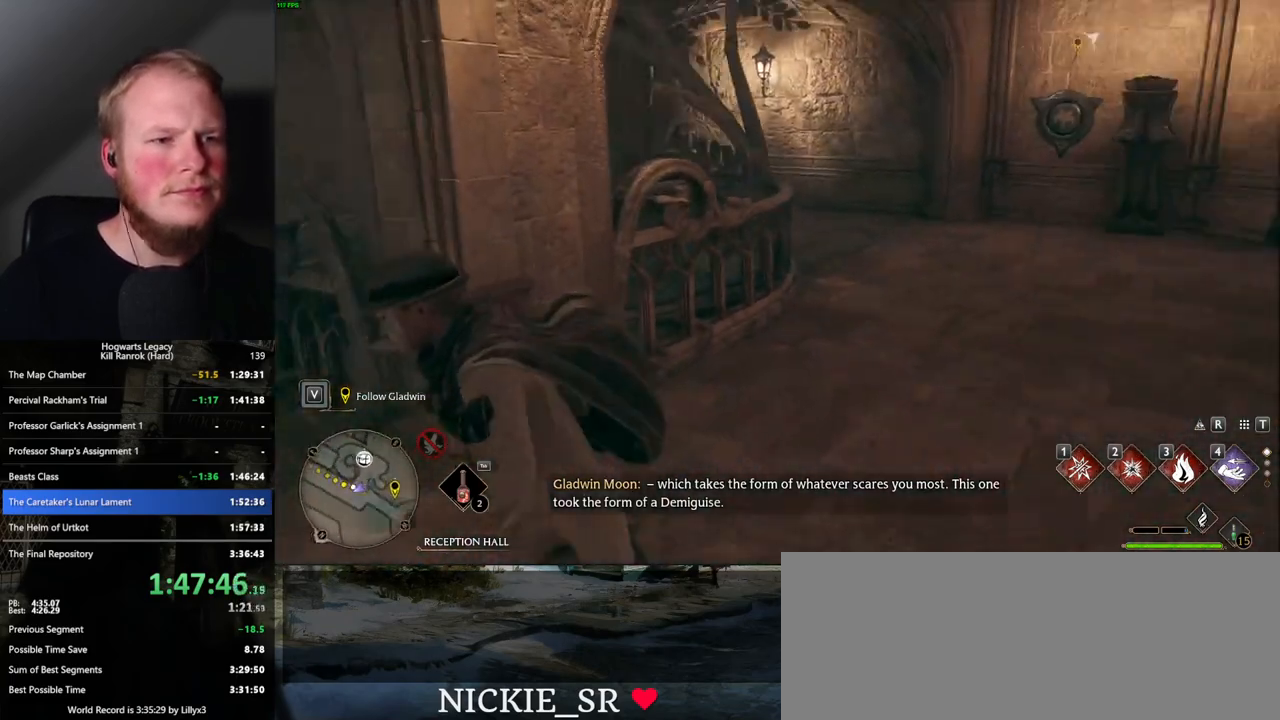
{"keys": ["a"], "mouse": [], "events": []}
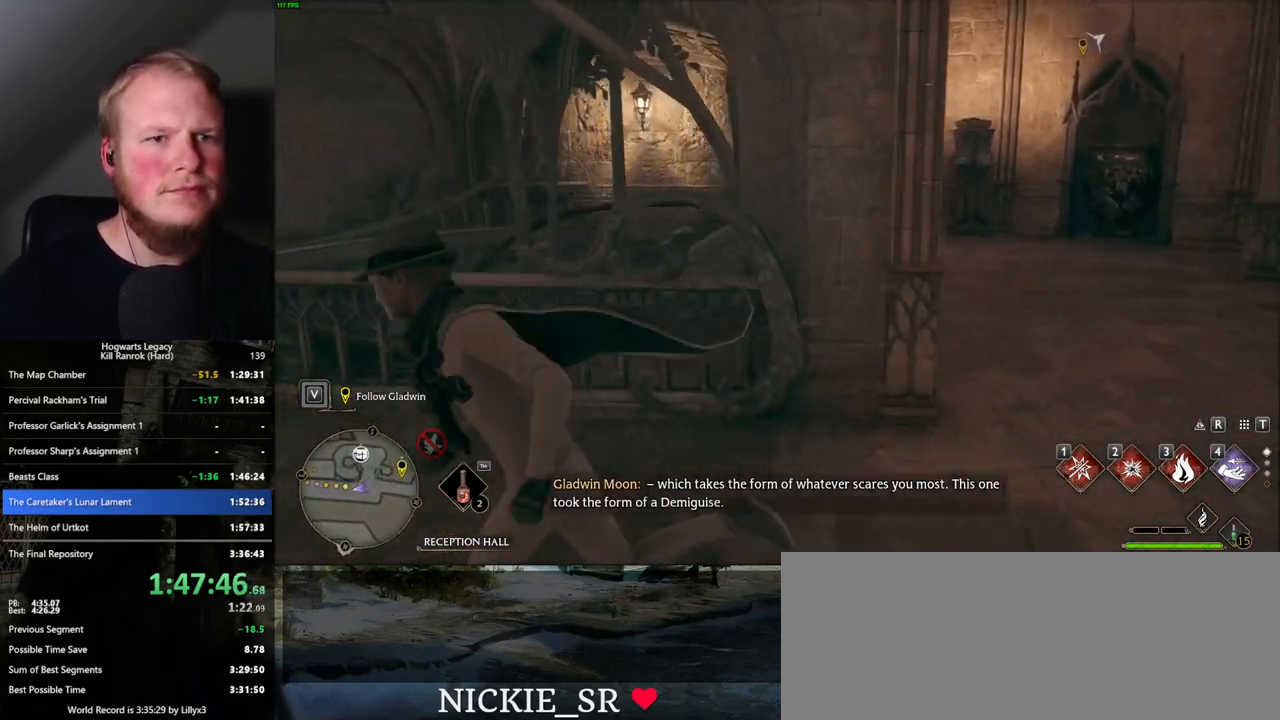
{"keys": ["a", "w"], "mouse": [], "events": [[84, "w", "down"], [217, "w", "up"], [417, "w", "down"]]}
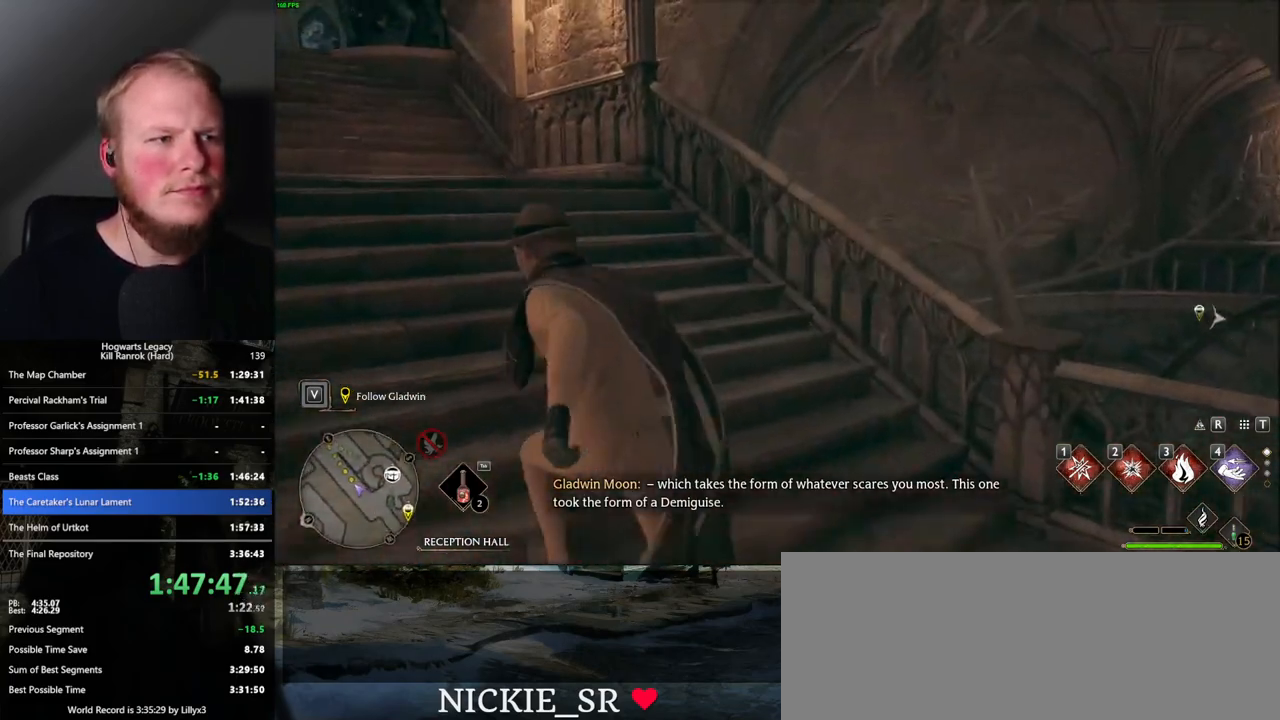
{"keys": ["w"], "mouse": [], "events": [[167, "a", "up"]]}